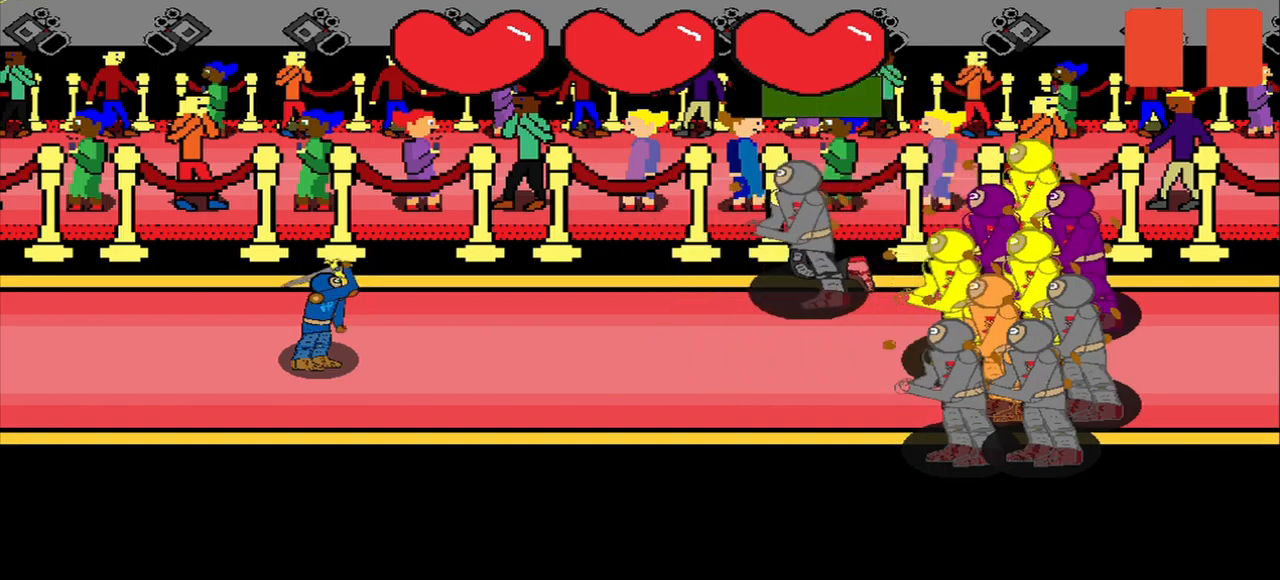
Gameplay with a controller (PlayStation layout); each line is a JSON object with the inputs held at the frame after it. "events" lists button and stick changes between this image and that frame as [ms after this image, input, new state], when the widget could be followed in between. Not read: left_stick.
{"buttons": [], "right_stick": "center", "events": [[42, "right_stick", "down-right"], [417, "right_stick", "center"]]}
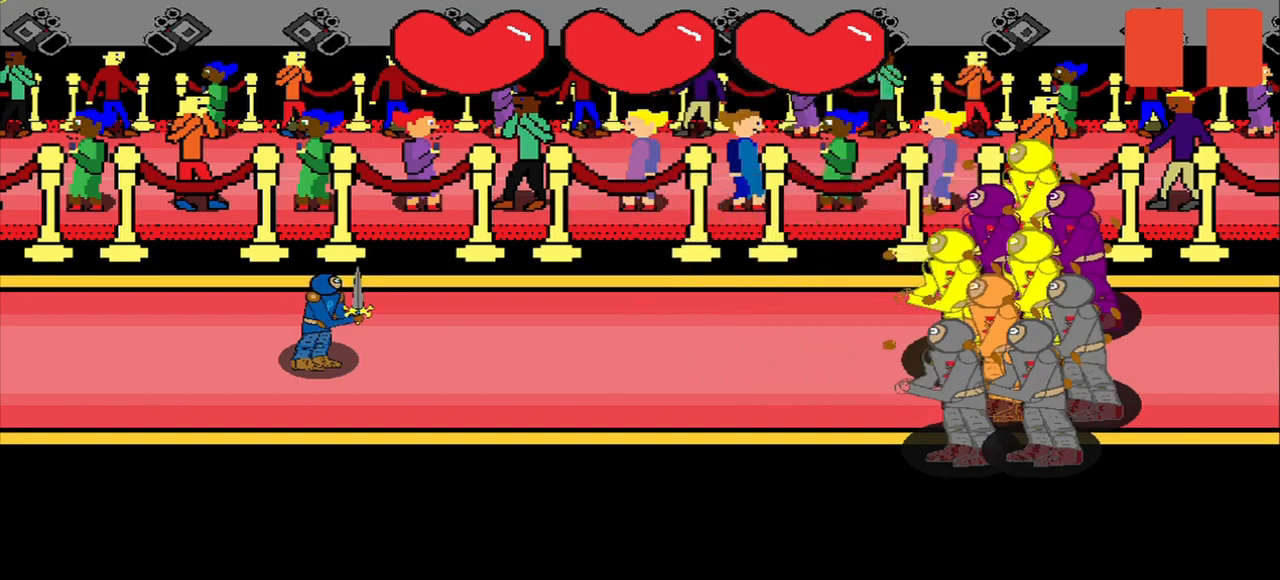
{"buttons": [], "right_stick": "center", "events": []}
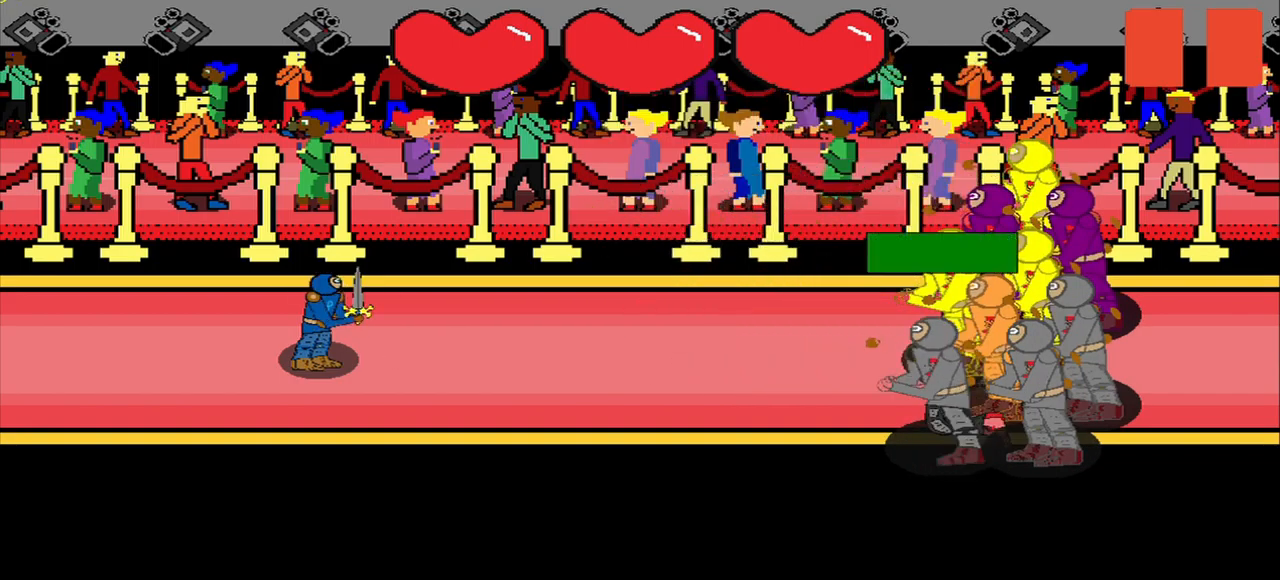
{"buttons": [], "right_stick": "down", "events": [[333, "right_stick", "down"]]}
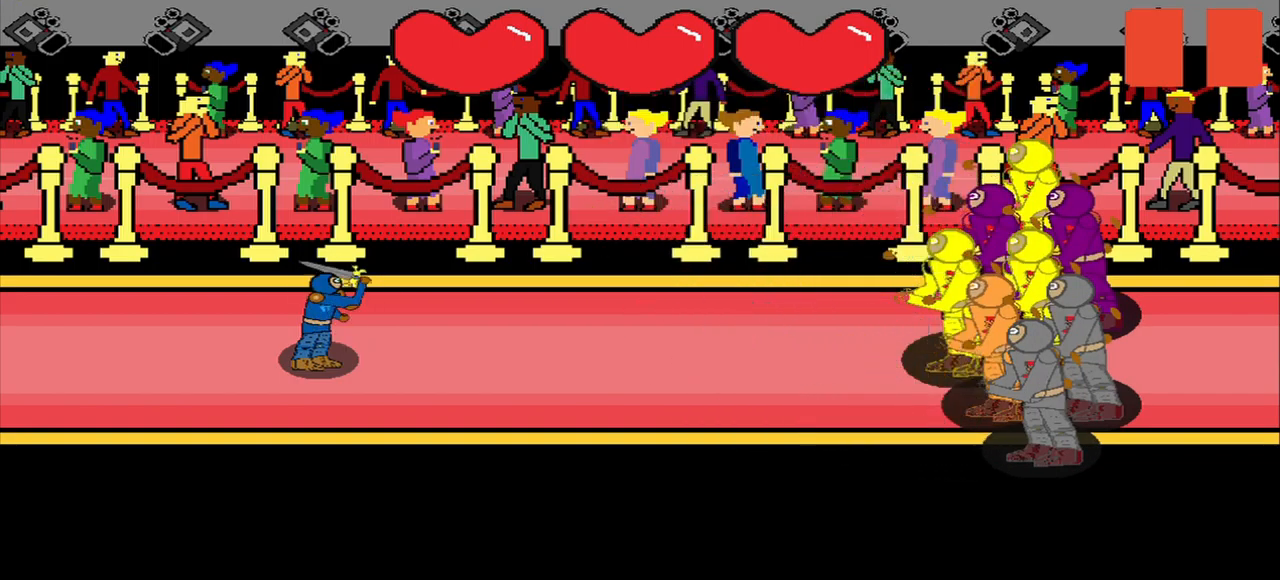
{"buttons": [], "right_stick": "center", "events": [[83, "right_stick", "center"]]}
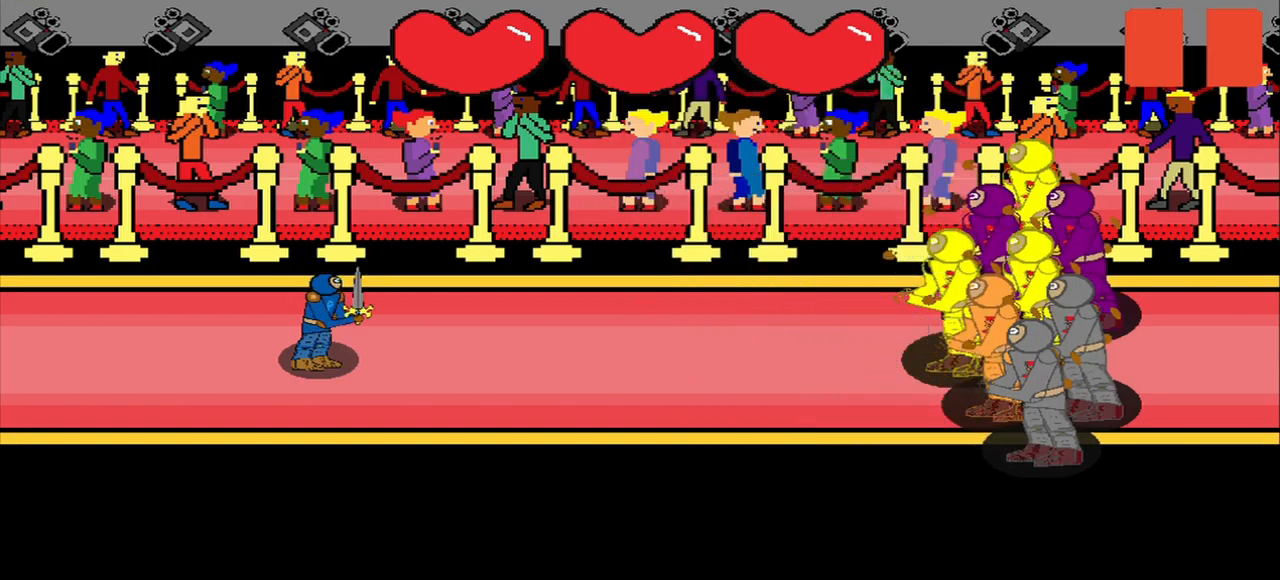
{"buttons": [], "right_stick": "center", "events": []}
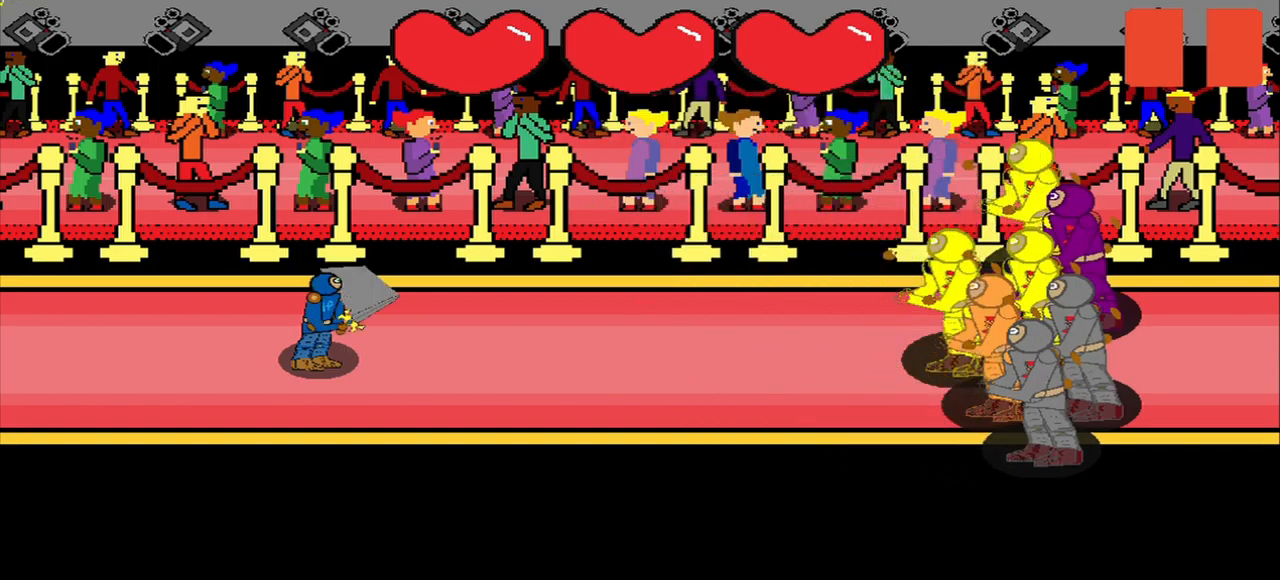
{"buttons": [], "right_stick": "center", "events": []}
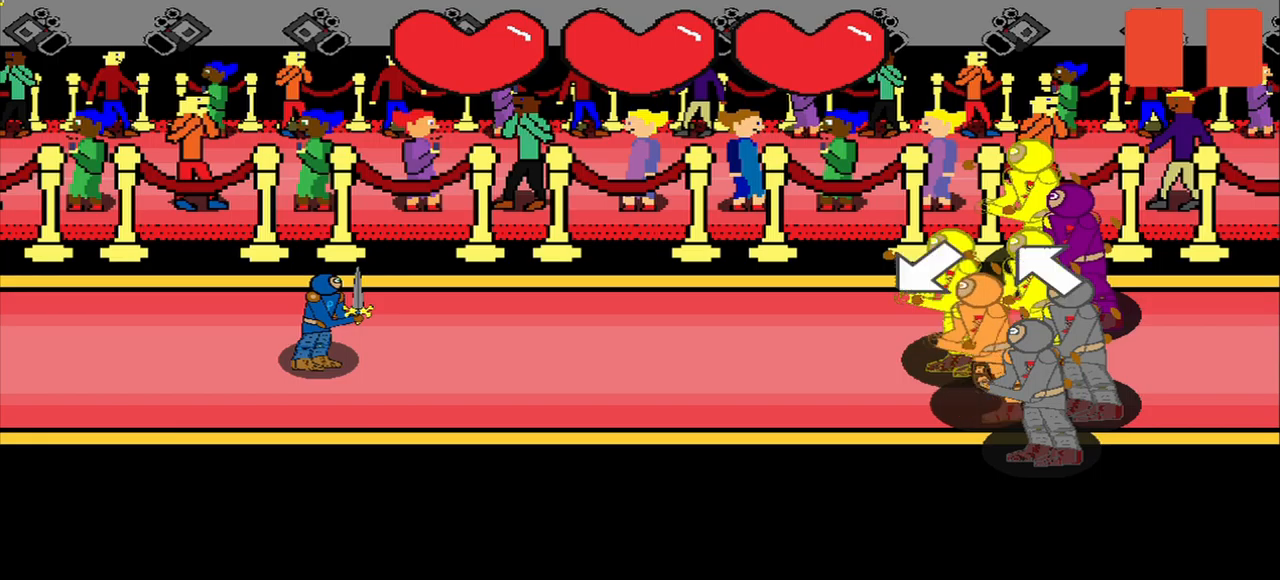
{"buttons": [], "right_stick": "center", "events": [[167, "R3", "down"], [167, "right_stick", "down-left"], [250, "R3", "up"], [250, "right_stick", "center"]]}
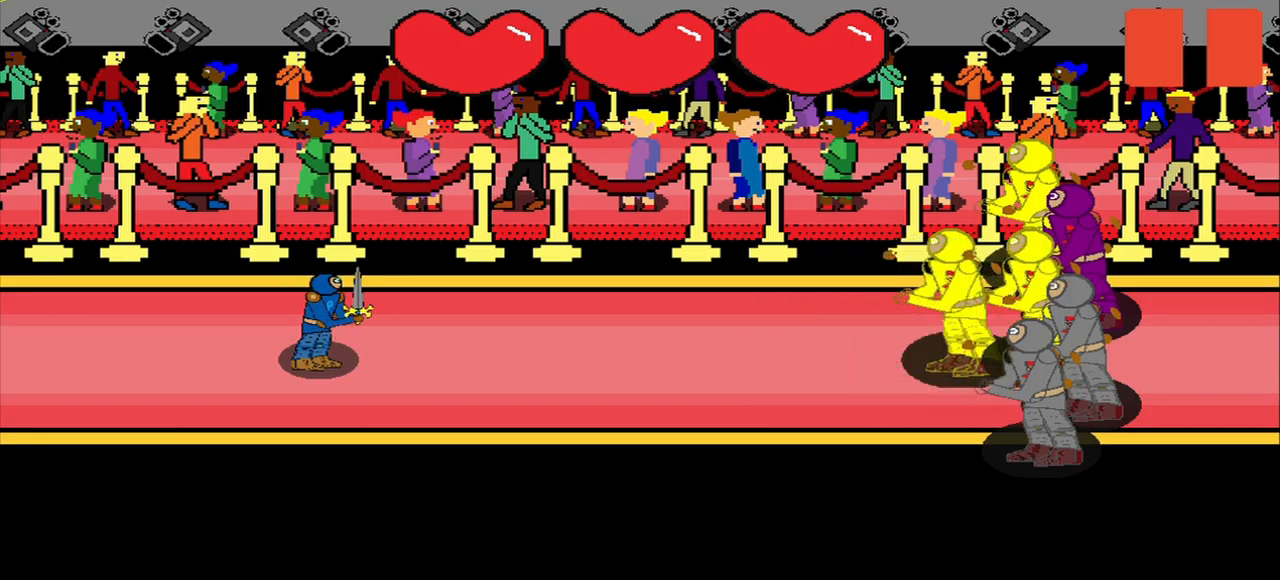
{"buttons": [], "right_stick": "center", "events": []}
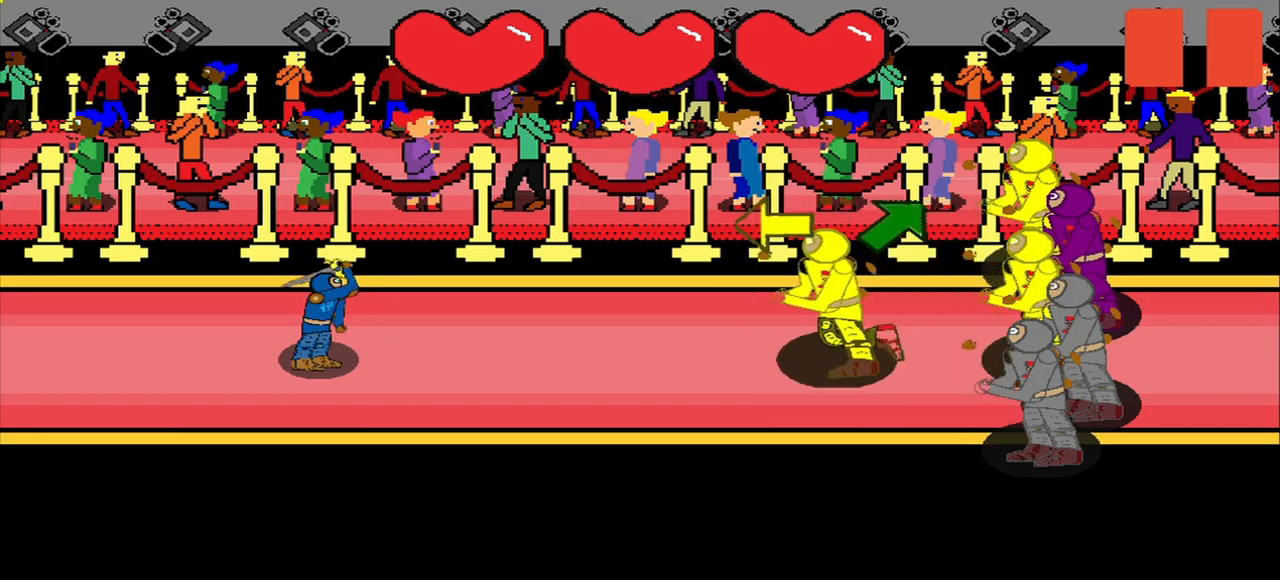
{"buttons": [], "right_stick": "center", "events": []}
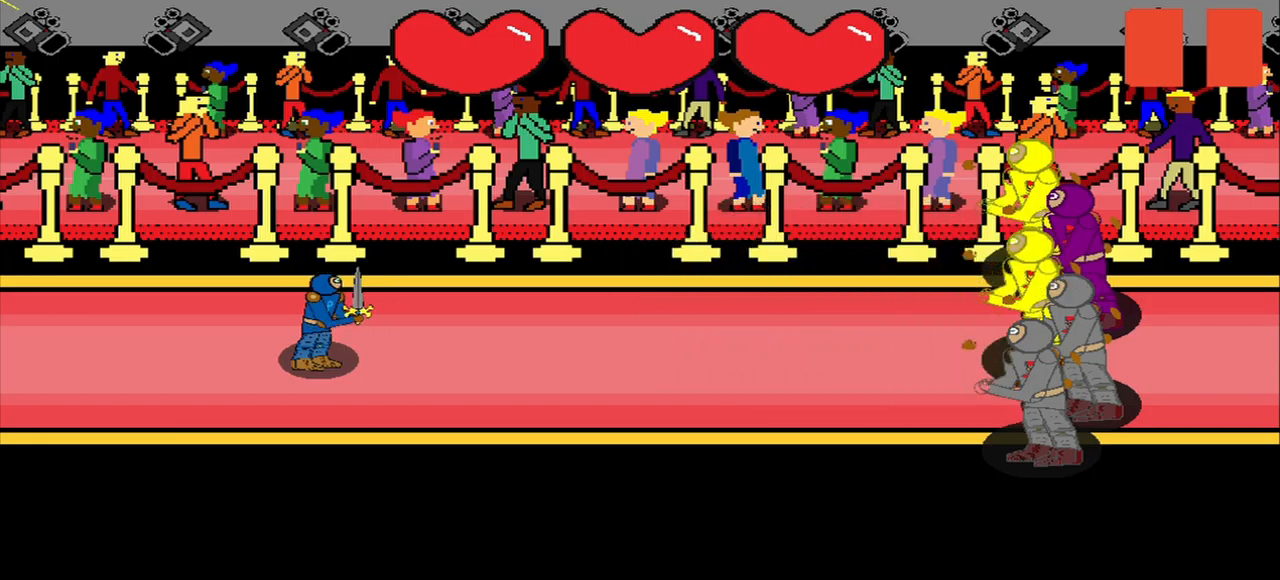
{"buttons": [], "right_stick": "center", "events": []}
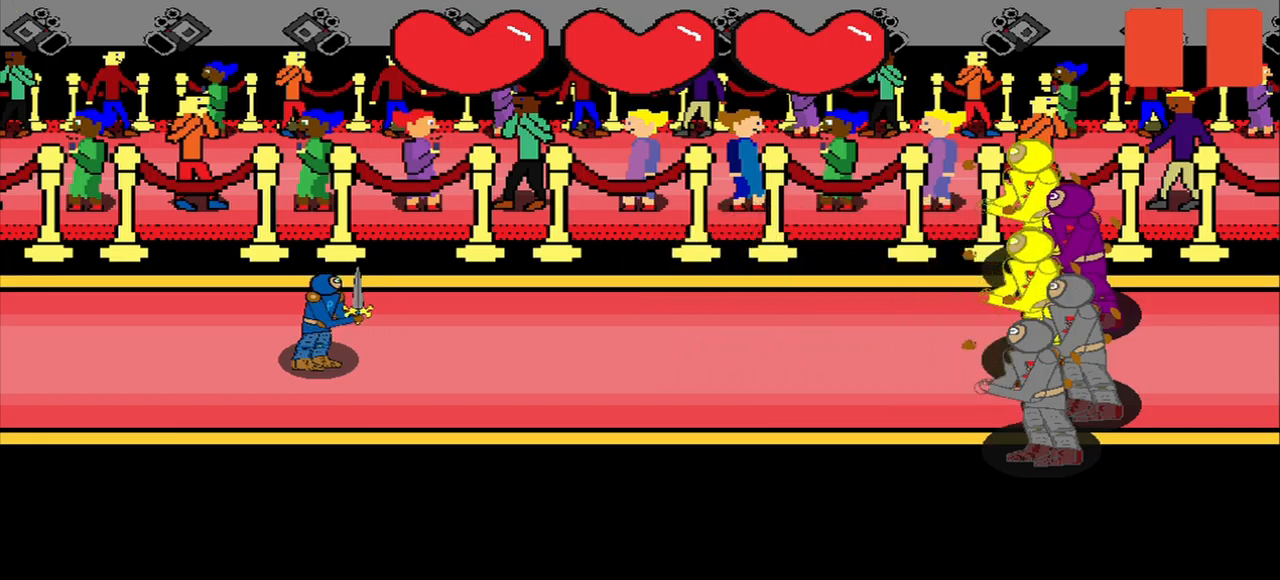
{"buttons": ["R3"], "right_stick": "down-left", "events": [[375, "R3", "down"], [375, "right_stick", "down-left"]]}
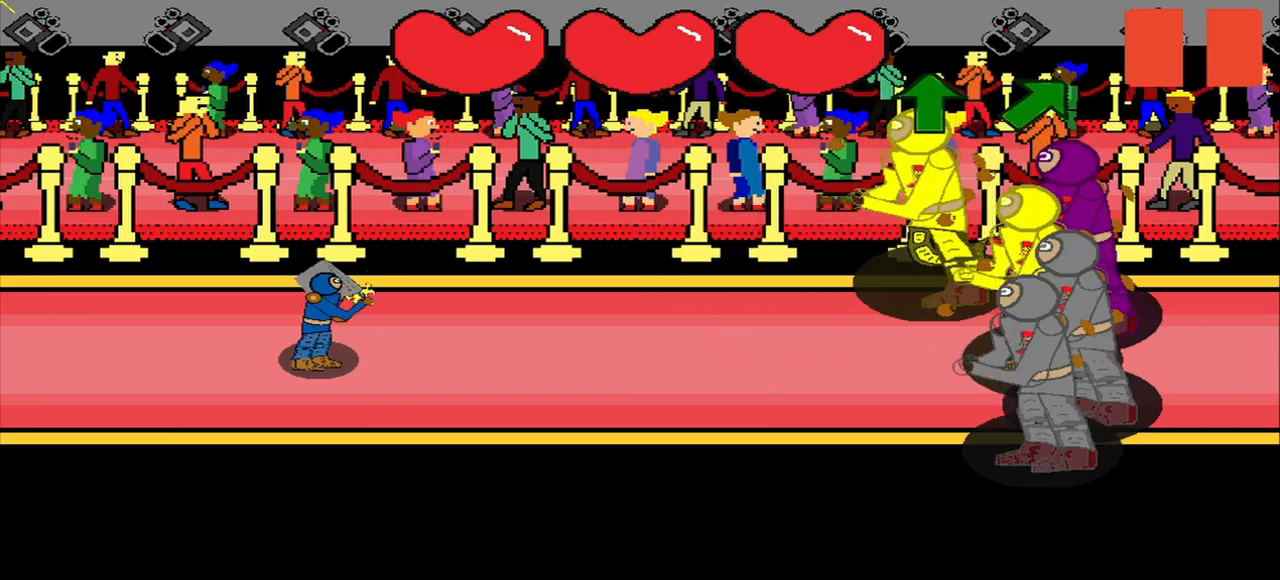
{"buttons": [], "right_stick": "center", "events": [[209, "right_stick", "center"], [292, "R3", "up"], [334, "right_stick", "up-right"], [500, "right_stick", "center"]]}
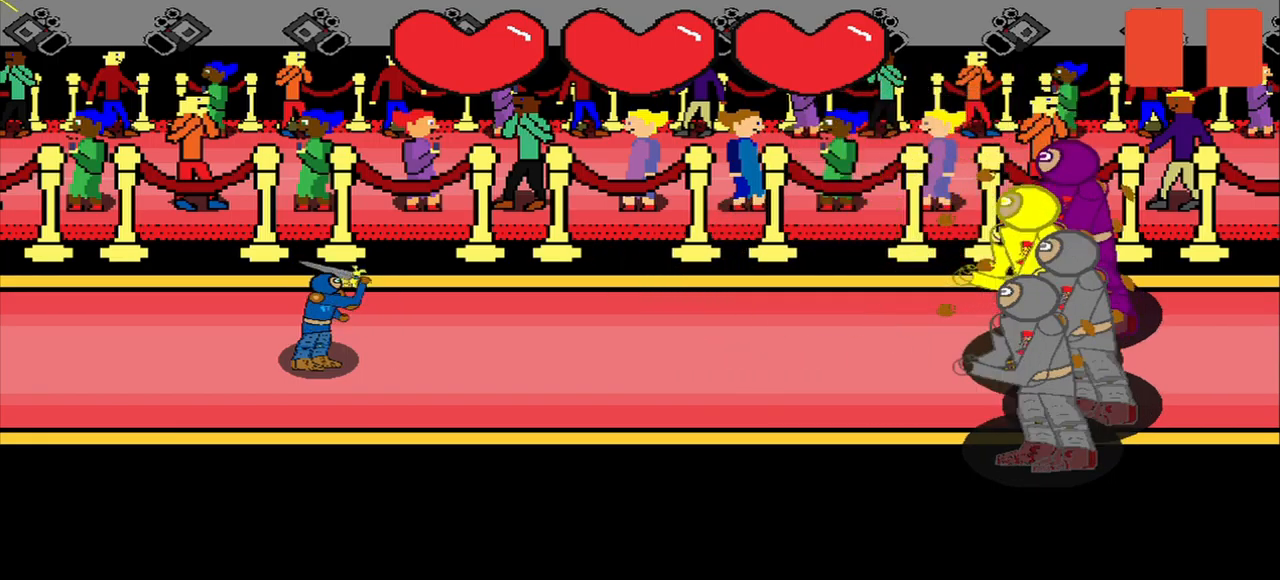
{"buttons": [], "right_stick": "center", "events": []}
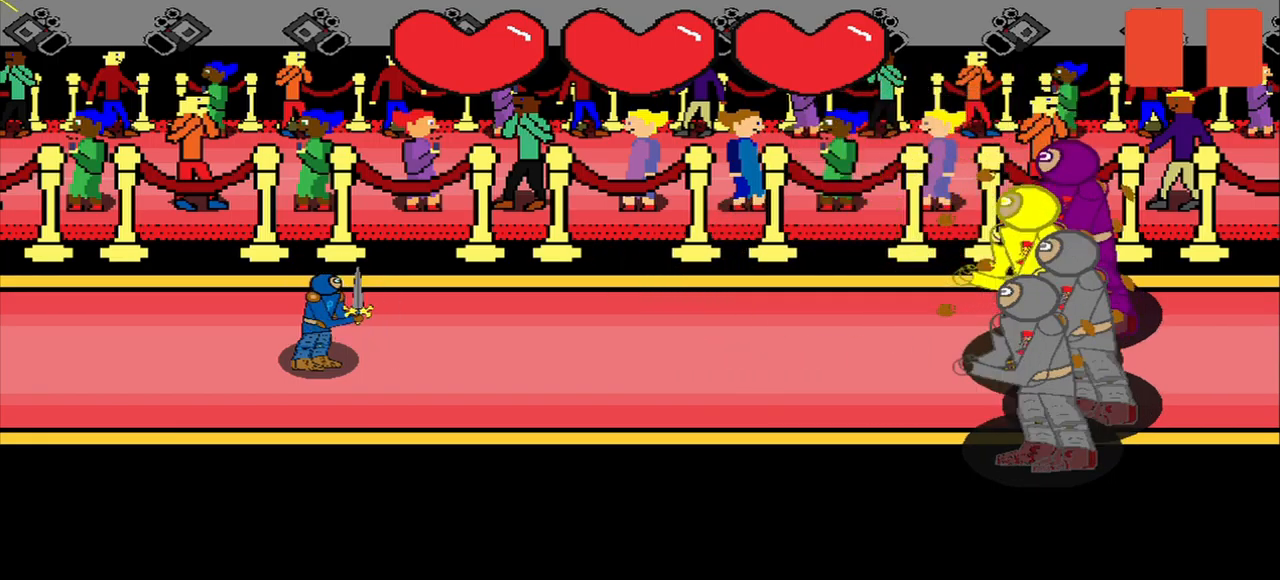
{"buttons": ["R3"], "right_stick": "up-left", "events": [[375, "R3", "down"], [500, "right_stick", "up-left"]]}
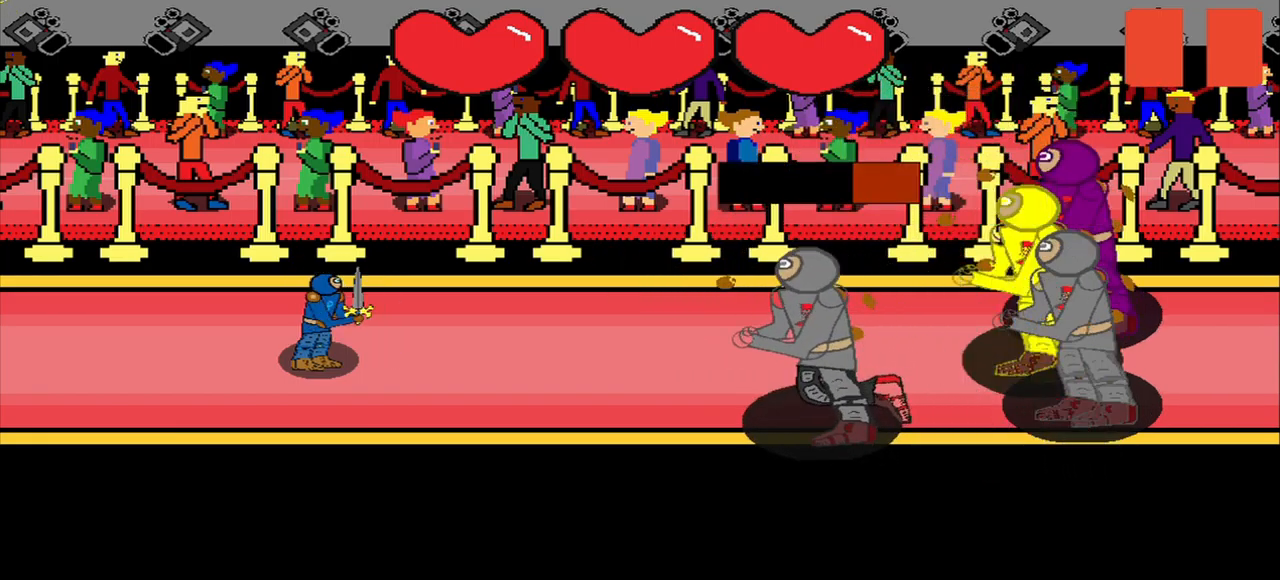
{"buttons": [], "right_stick": "center", "events": [[84, "R3", "up"], [125, "right_stick", "center"]]}
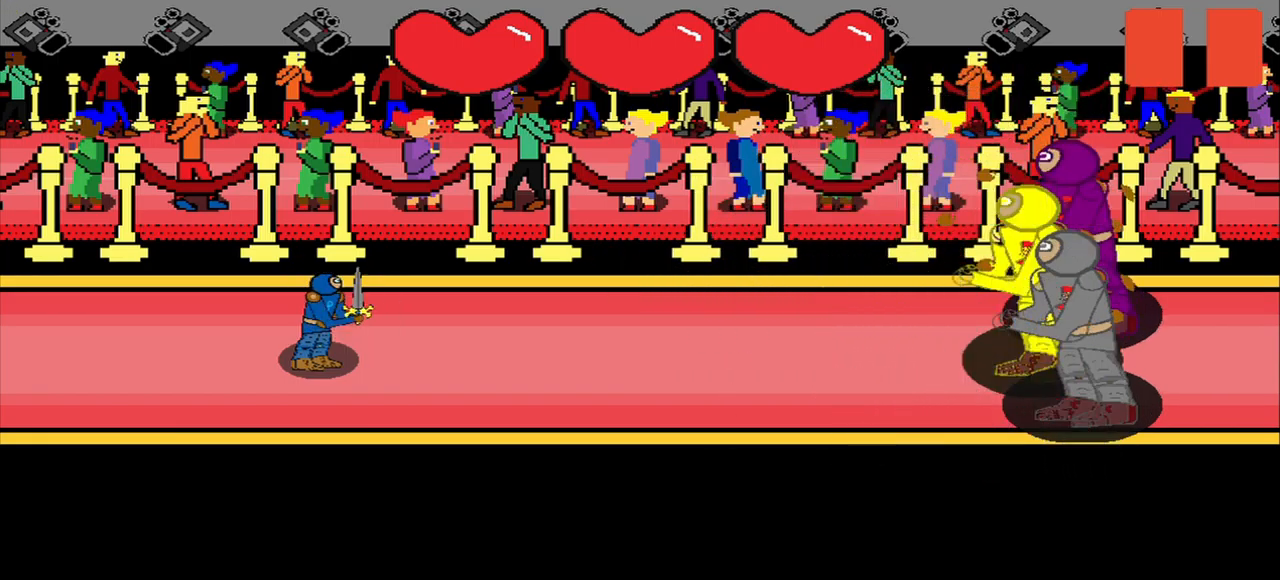
{"buttons": [], "right_stick": "center", "events": []}
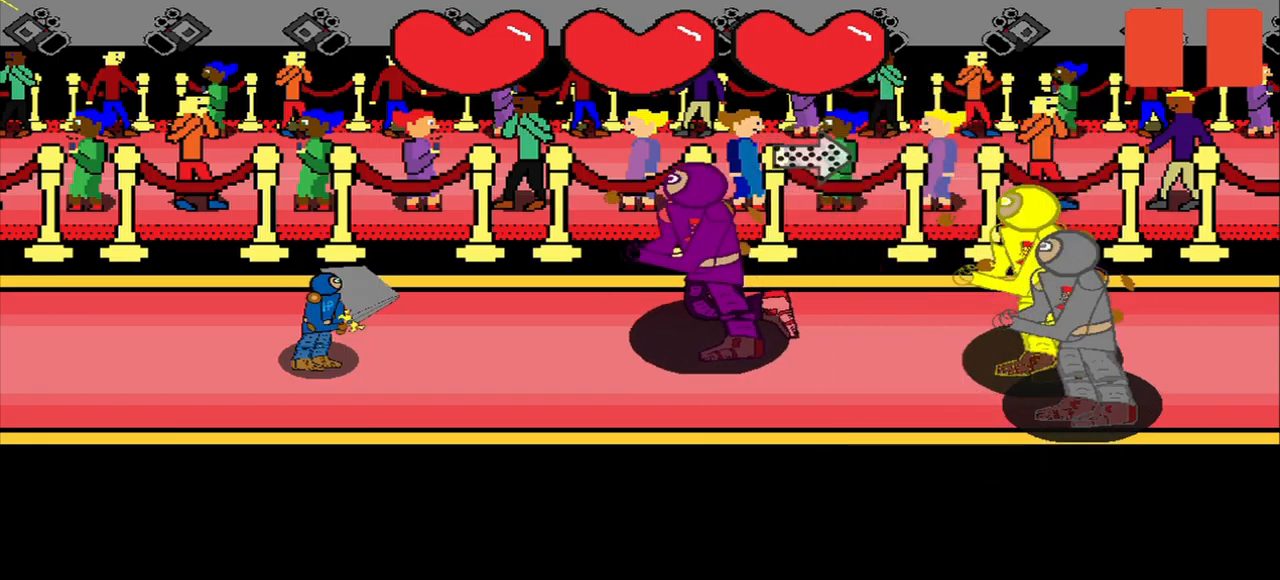
{"buttons": [], "right_stick": "center", "events": []}
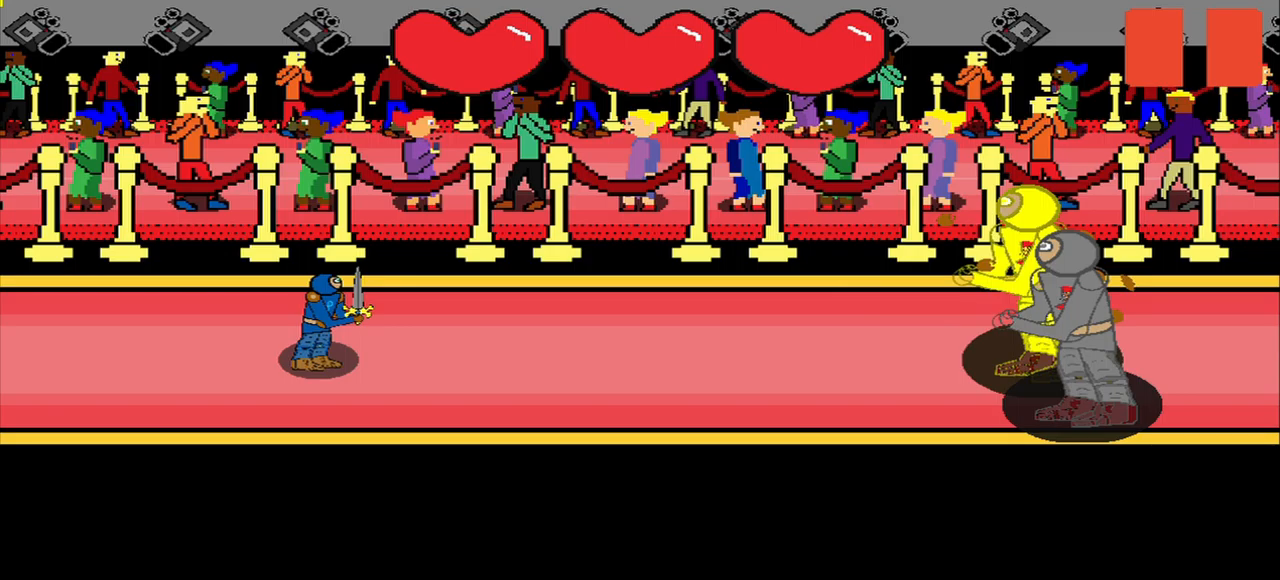
{"buttons": ["R3"], "right_stick": "down-right", "events": [[250, "right_stick", "down-right"], [417, "R3", "down"]]}
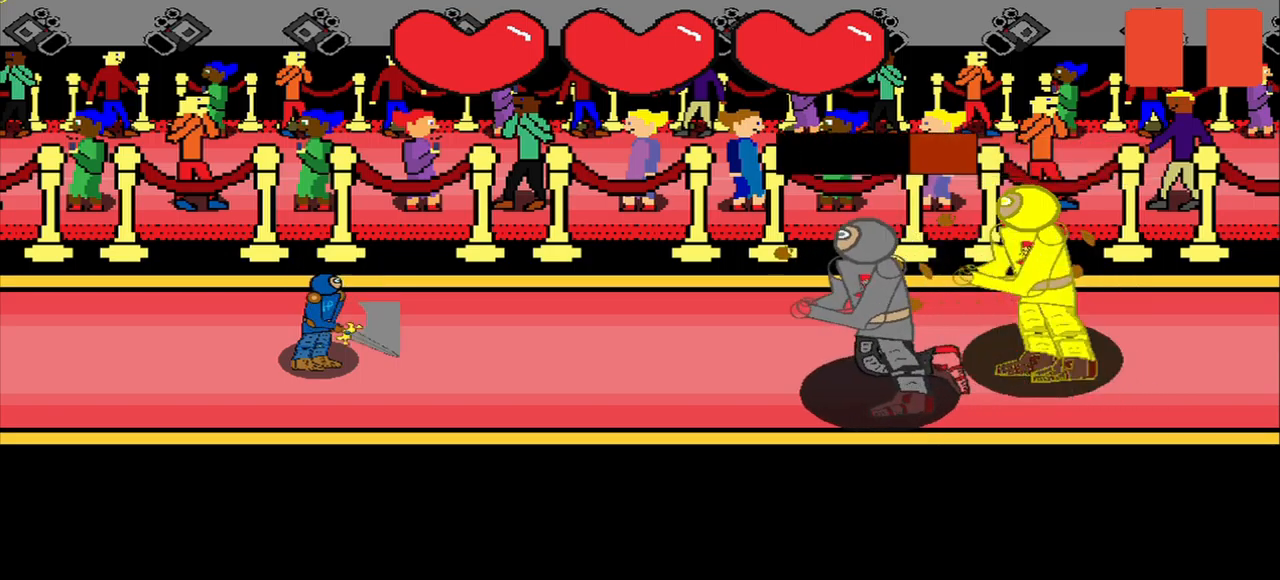
{"buttons": [], "right_stick": "center", "events": [[84, "R3", "up"], [167, "right_stick", "center"]]}